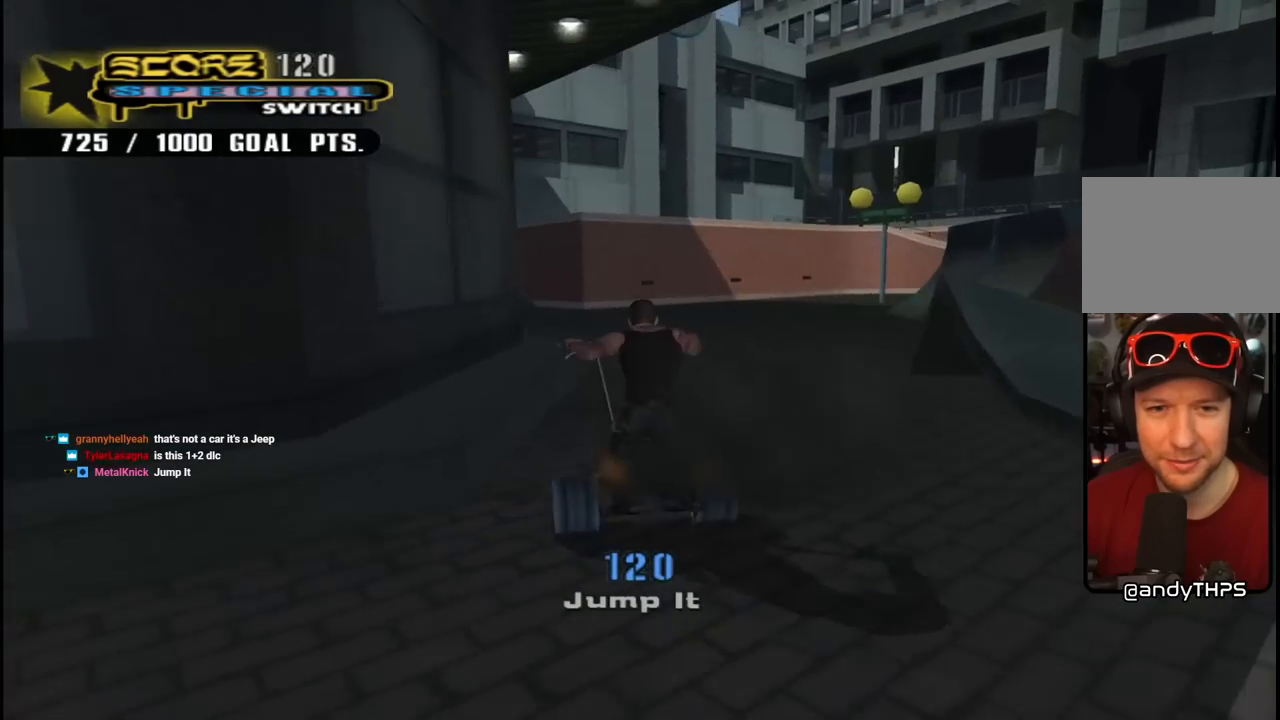
Gameplay with a controller (PlayStation layout); each line is a JSON object with the inputs held at the frame after it. "events" lists button and stick changes between this image and that frame as [ms after this image, input, new state], when the widget could be followed in between.
{"buttons": ["CROSS"], "left_stick": "center", "right_stick": "center", "events": [[67, "DPAD_DOWN", "up"], [100, "DPAD_RIGHT", "up"], [300, "DPAD_LEFT", "down"], [483, "DPAD_LEFT", "up"]]}
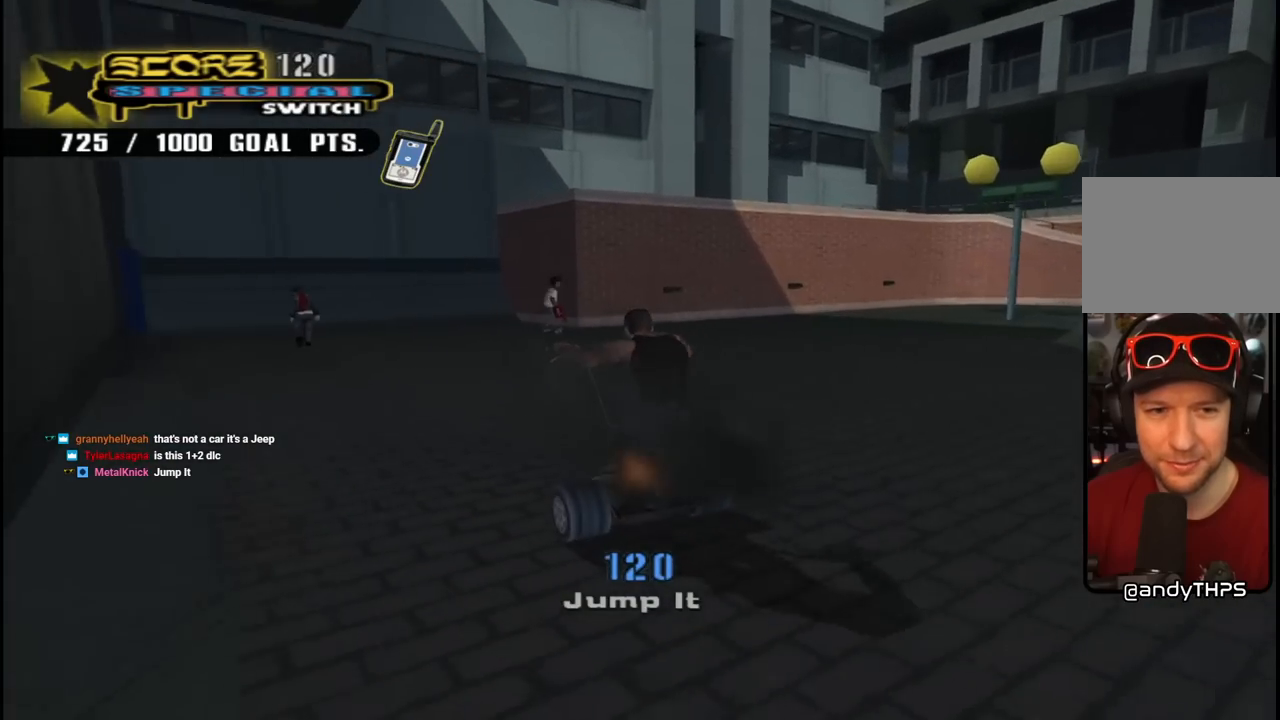
{"buttons": ["CROSS"], "left_stick": "center", "right_stick": "center", "events": [[267, "DPAD_LEFT", "down"], [367, "DPAD_LEFT", "up"]]}
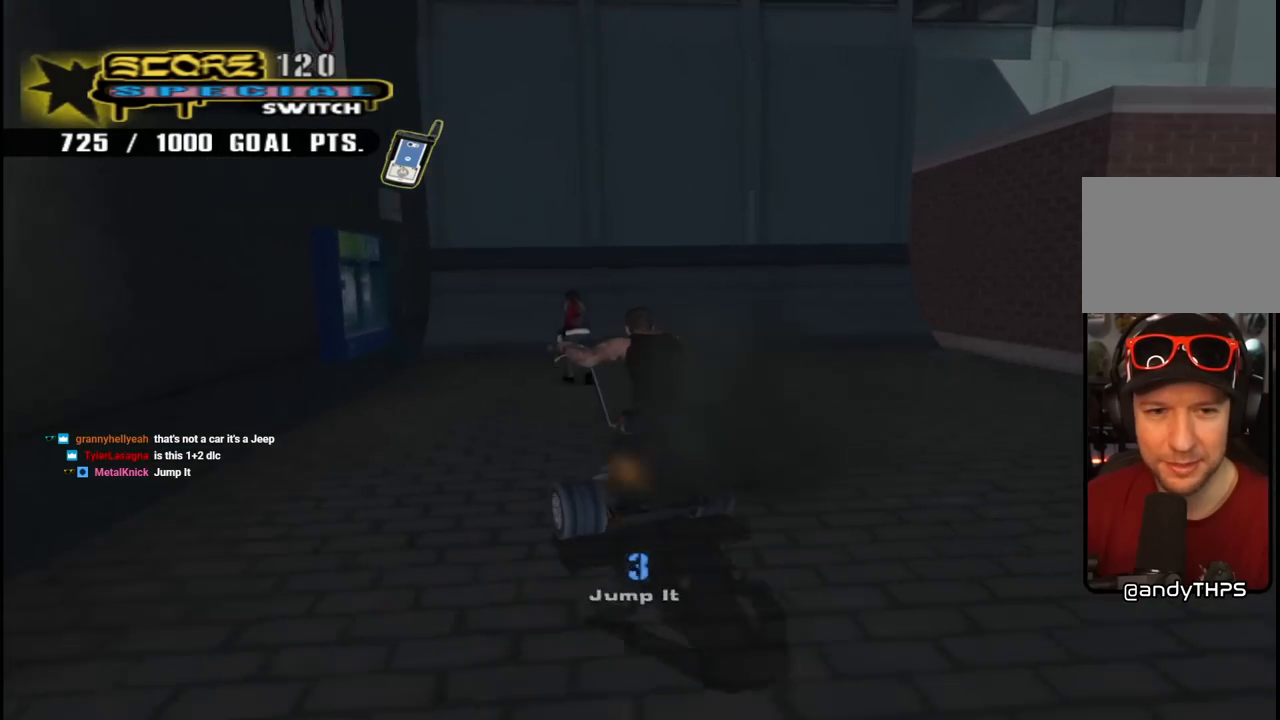
{"buttons": ["CROSS", "DPAD_DOWN", "DPAD_RIGHT"], "left_stick": "center", "right_stick": "center", "events": [[150, "DPAD_RIGHT", "down"], [183, "DPAD_DOWN", "down"]]}
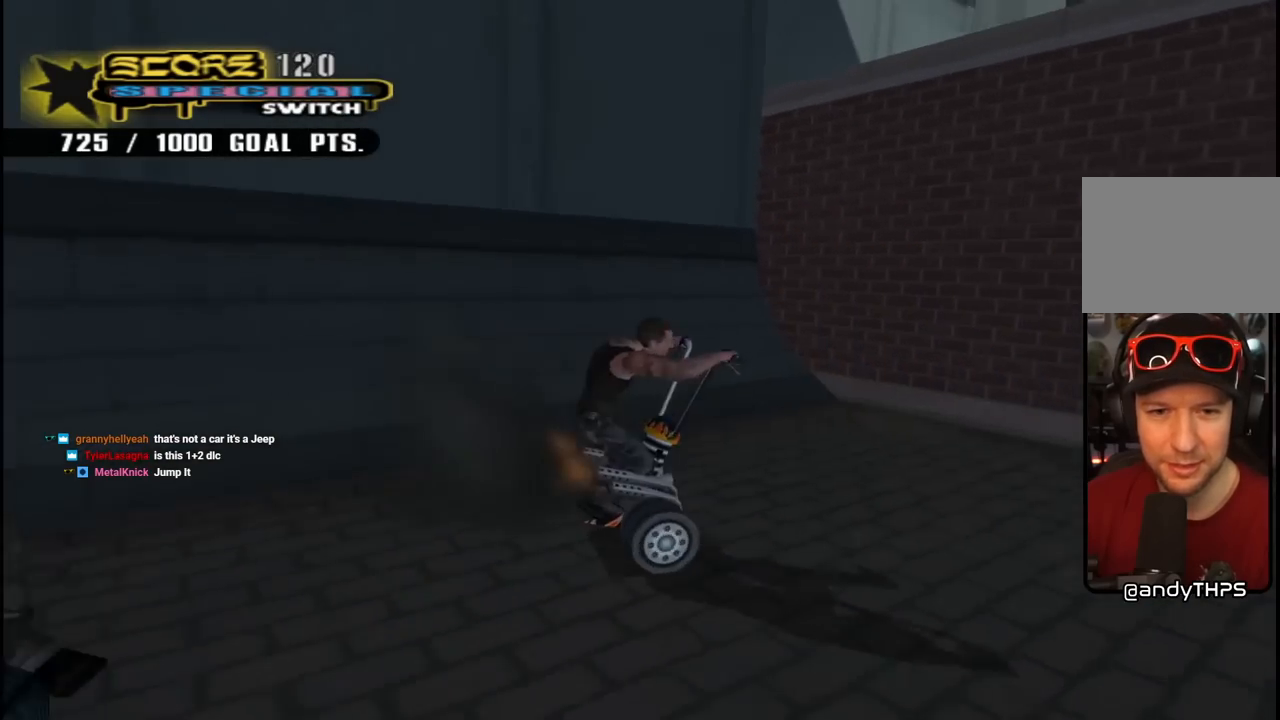
{"buttons": ["CROSS", "DPAD_LEFT"], "left_stick": "center", "right_stick": "center", "events": [[250, "DPAD_DOWN", "up"], [250, "DPAD_RIGHT", "up"], [317, "DPAD_LEFT", "down"], [383, "DPAD_DOWN", "down"], [483, "DPAD_DOWN", "up"]]}
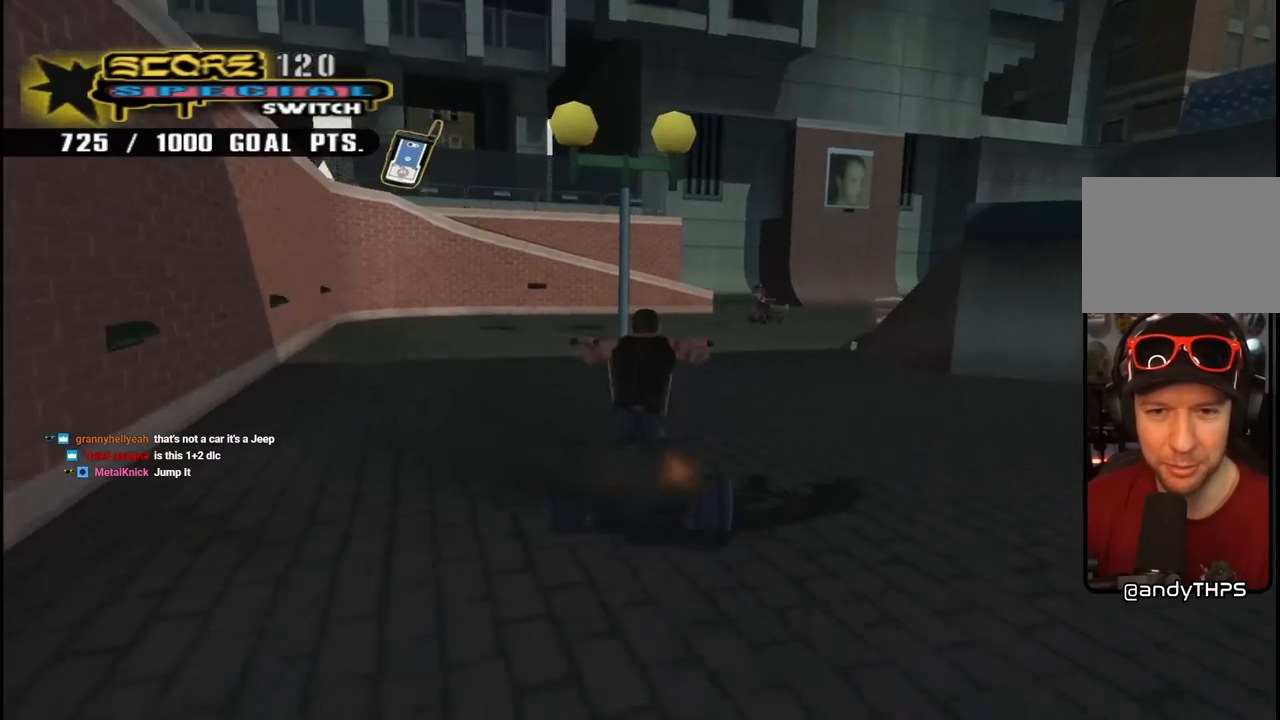
{"buttons": ["CROSS", "DPAD_RIGHT"], "left_stick": "center", "right_stick": "center", "events": [[33, "DPAD_LEFT", "up"], [150, "DPAD_LEFT", "down"], [250, "DPAD_LEFT", "up"], [417, "DPAD_RIGHT", "down"]]}
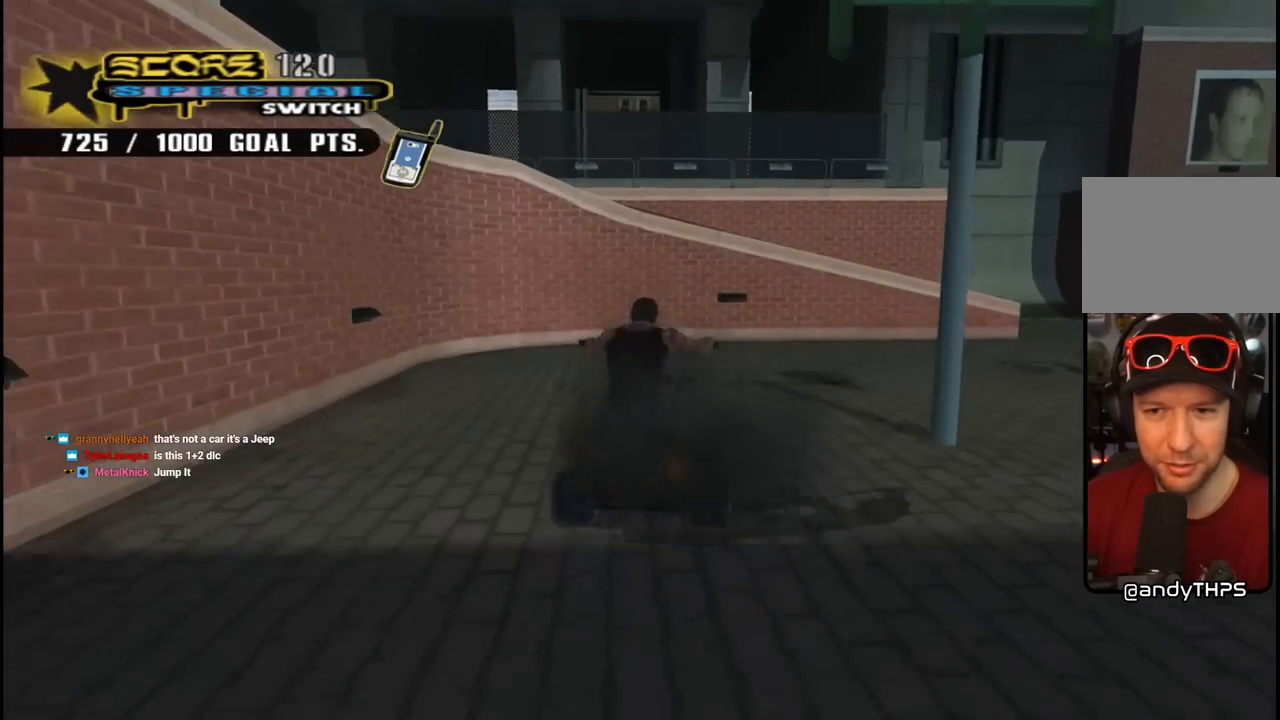
{"buttons": ["CROSS"], "left_stick": "center", "right_stick": "center", "events": [[67, "DPAD_RIGHT", "up"], [133, "DPAD_RIGHT", "down"], [200, "DPAD_DOWN", "down"], [367, "DPAD_DOWN", "up"], [367, "DPAD_RIGHT", "up"]]}
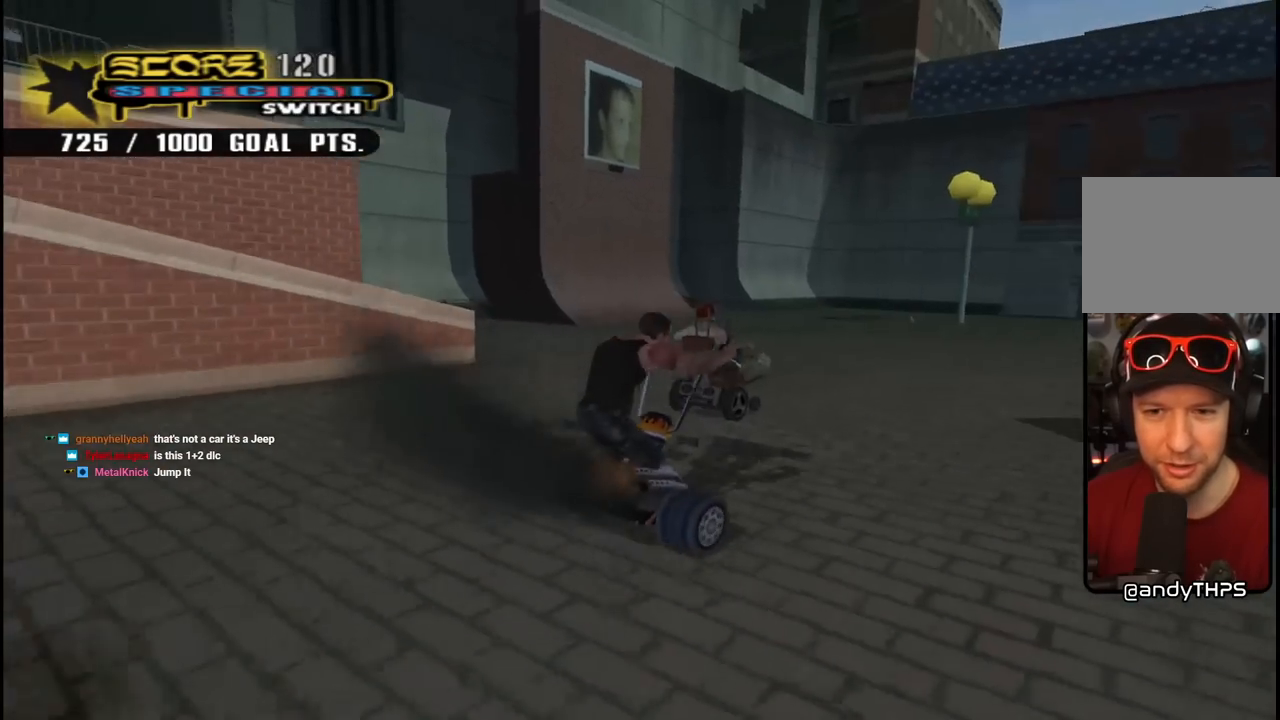
{"buttons": ["CROSS"], "left_stick": "center", "right_stick": "center", "events": [[17, "DPAD_LEFT", "down"], [17, "DPAD_UP", "down"], [100, "DPAD_UP", "up"], [133, "DPAD_LEFT", "up"], [150, "CIRCLE", "down"], [483, "CIRCLE", "up"]]}
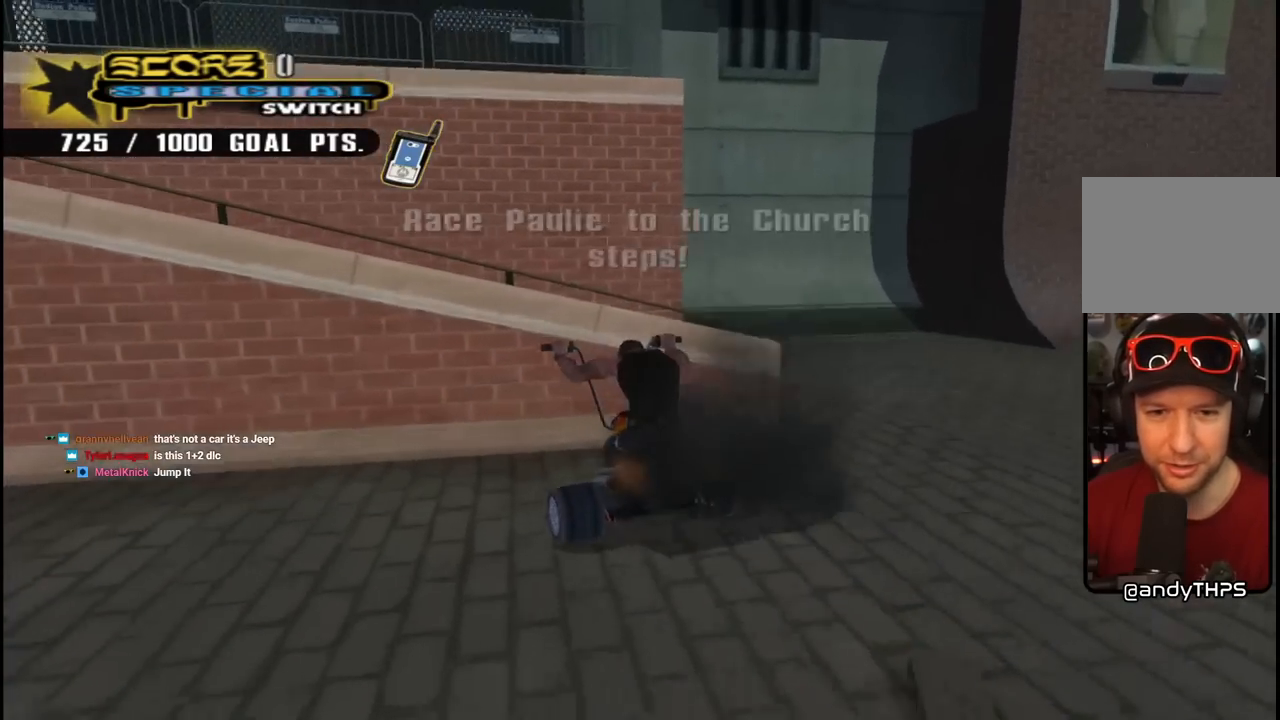
{"buttons": ["CROSS", "DPAD_DOWN", "DPAD_LEFT"], "left_stick": "center", "right_stick": "center", "events": [[100, "DPAD_DOWN", "down"], [100, "DPAD_RIGHT", "down"], [350, "DPAD_RIGHT", "up"], [400, "DPAD_LEFT", "down"]]}
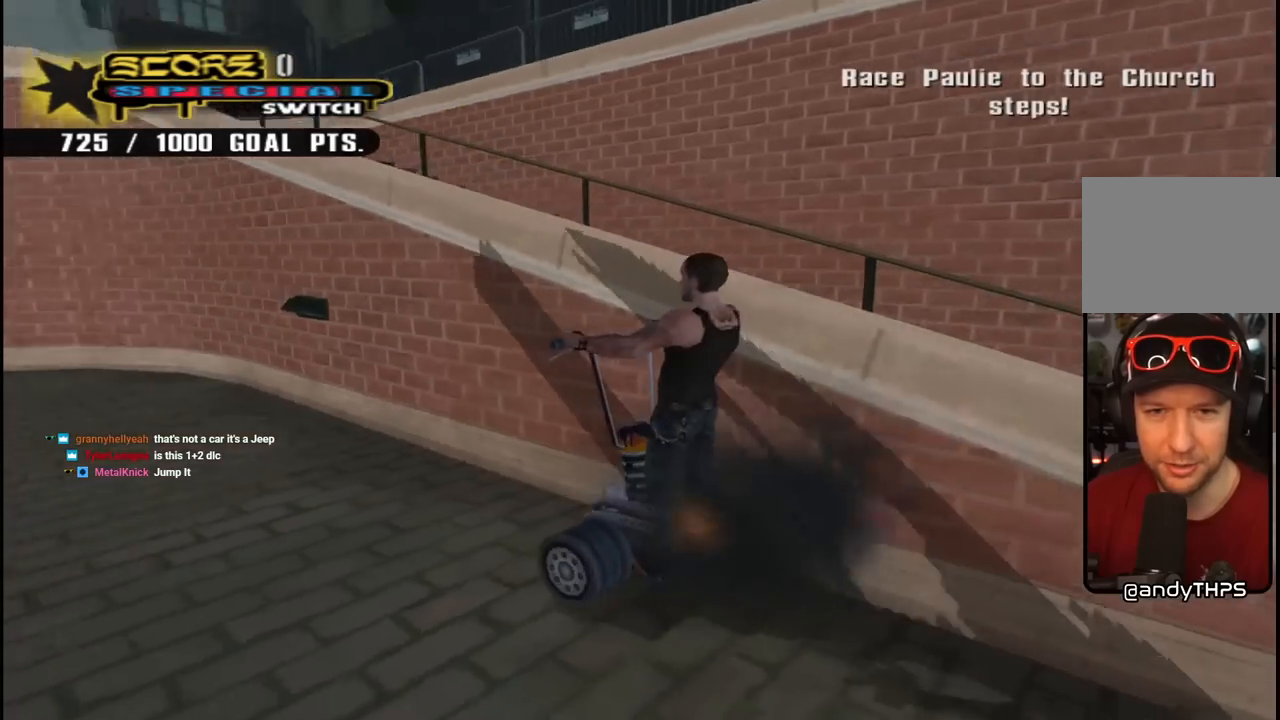
{"buttons": ["CROSS", "DPAD_DOWN", "DPAD_LEFT"], "left_stick": "center", "right_stick": "center", "events": []}
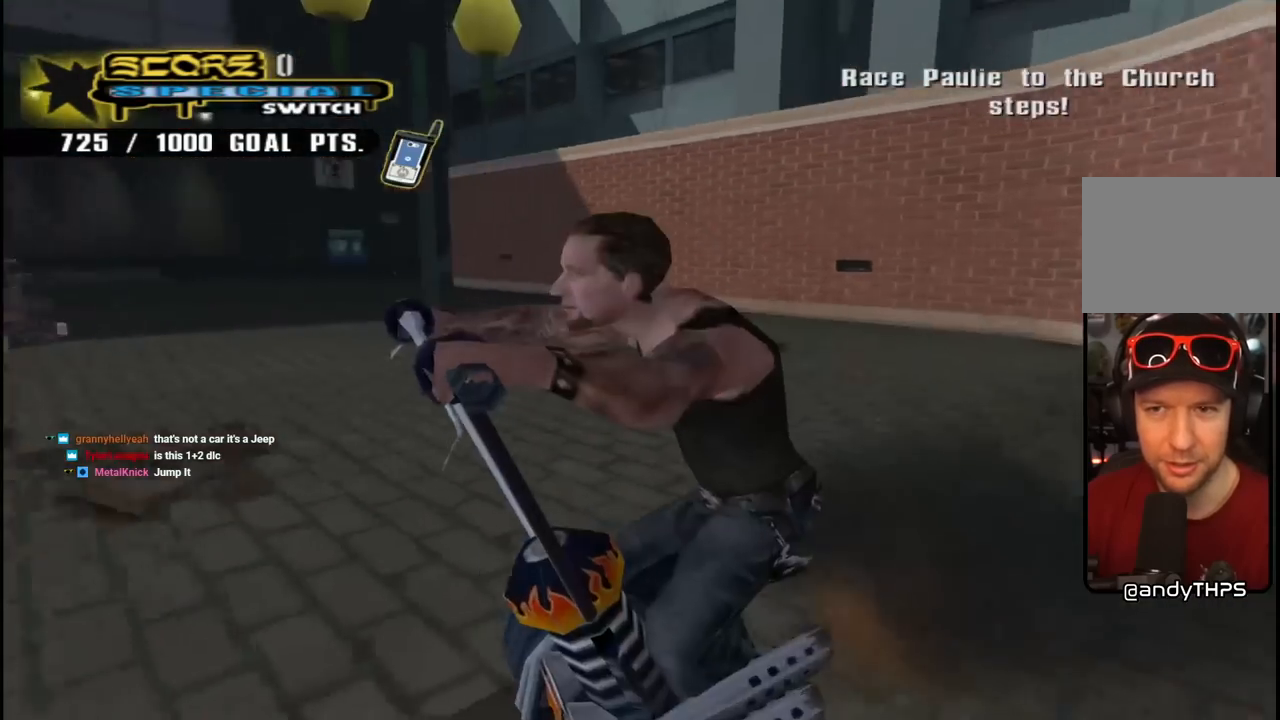
{"buttons": ["CROSS"], "left_stick": "center", "right_stick": "center", "events": [[83, "DPAD_DOWN", "up"], [117, "DPAD_LEFT", "up"], [300, "DPAD_LEFT", "down"], [417, "DPAD_LEFT", "up"]]}
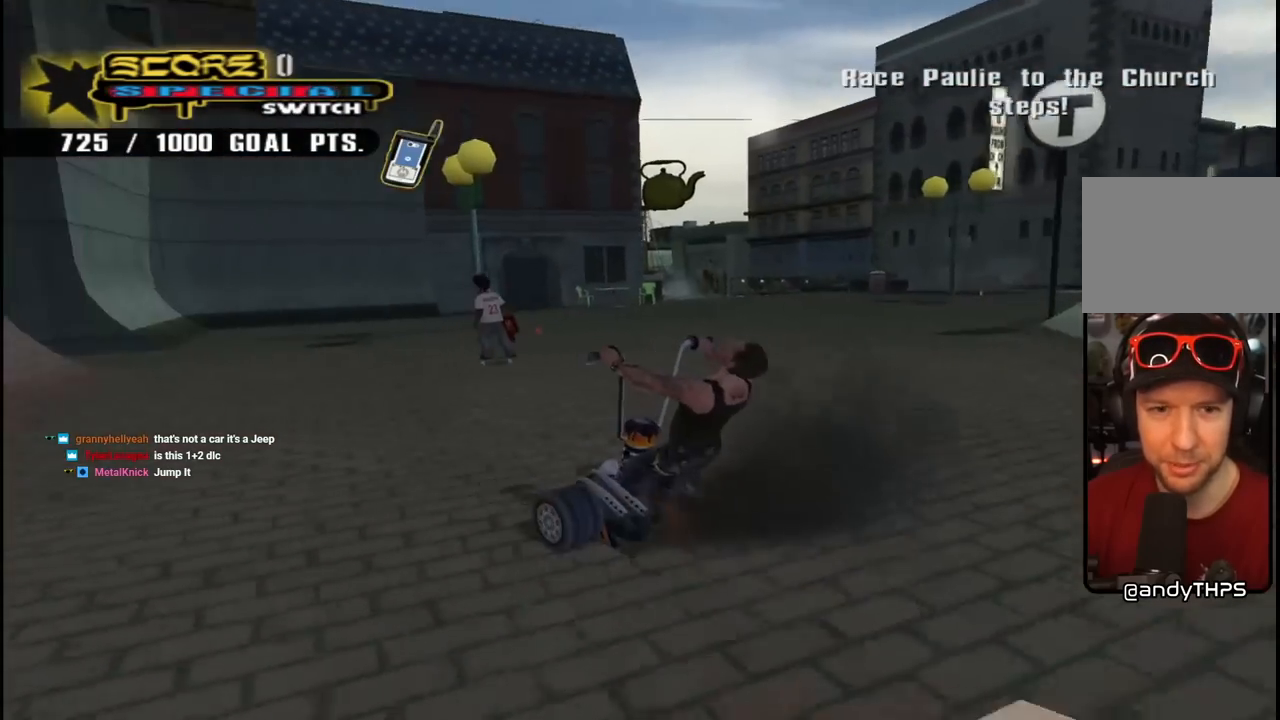
{"buttons": ["CROSS", "DPAD_DOWN", "DPAD_RIGHT"], "left_stick": "center", "right_stick": "center", "events": [[100, "DPAD_RIGHT", "down"], [200, "DPAD_RIGHT", "up"], [417, "DPAD_RIGHT", "down"], [433, "DPAD_DOWN", "down"]]}
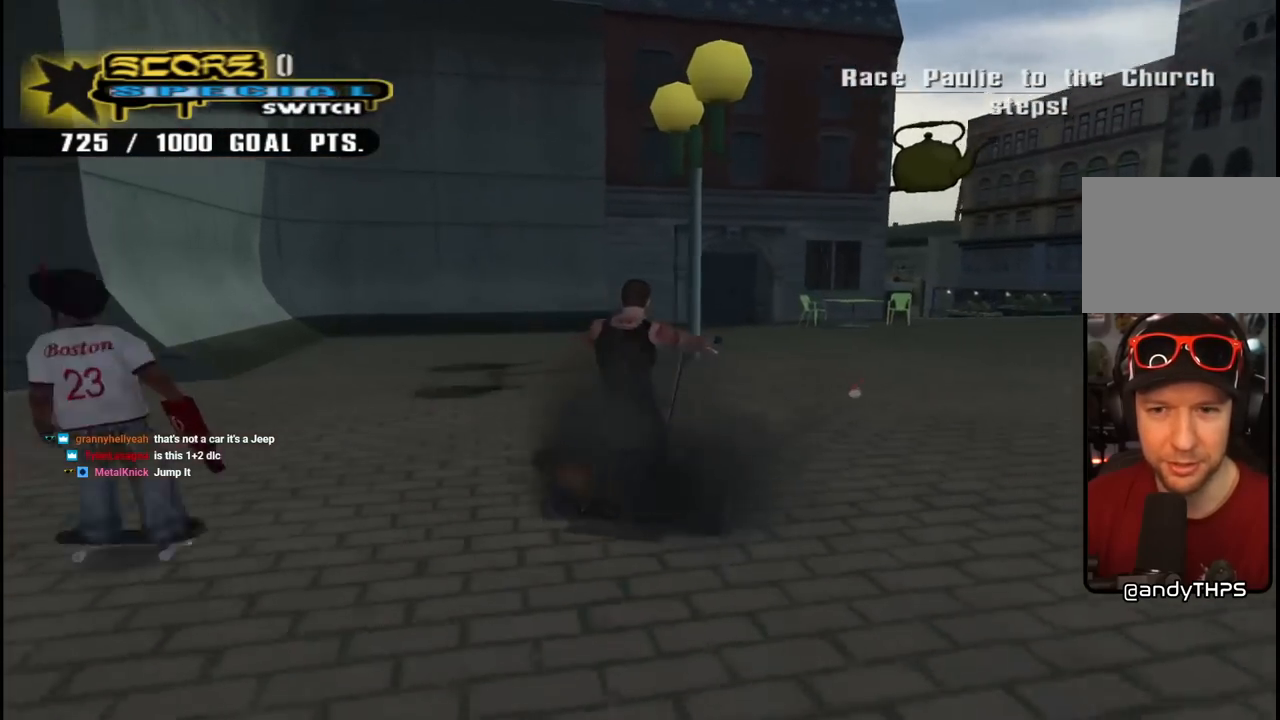
{"buttons": ["CROSS"], "left_stick": "center", "right_stick": "center", "events": [[200, "DPAD_DOWN", "up"], [200, "DPAD_RIGHT", "up"]]}
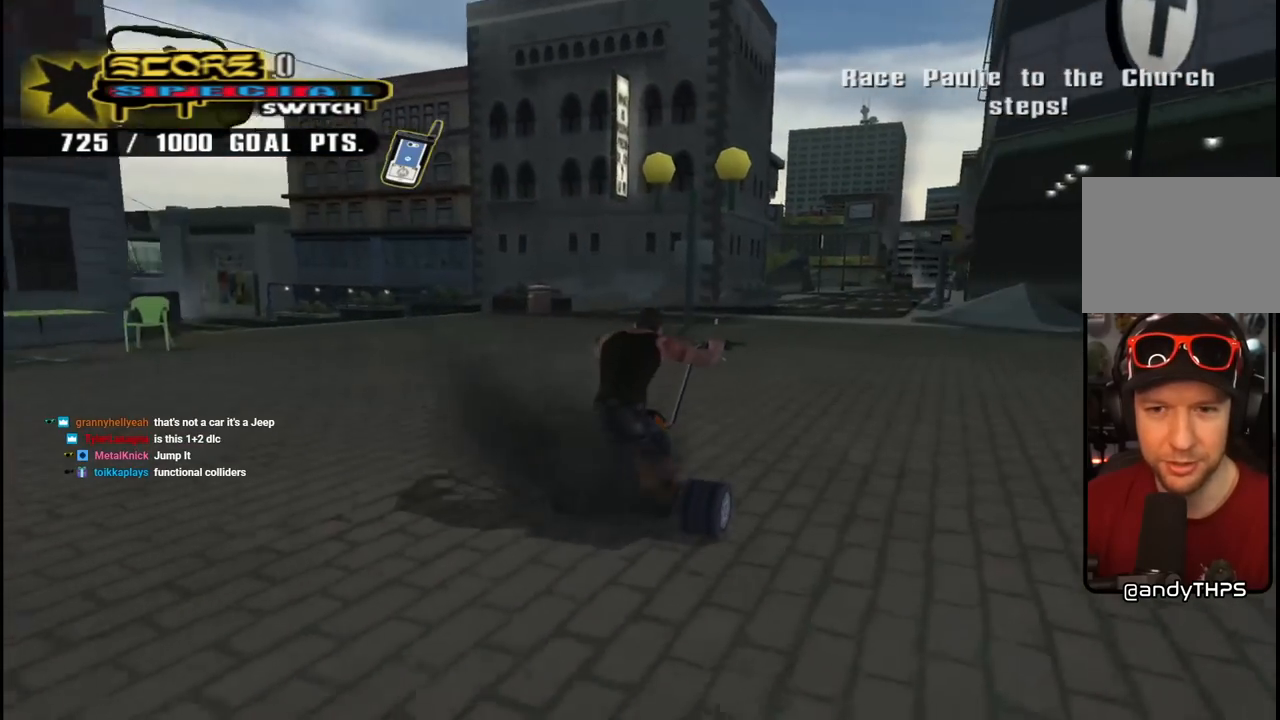
{"buttons": ["CROSS"], "left_stick": "center", "right_stick": "center", "events": []}
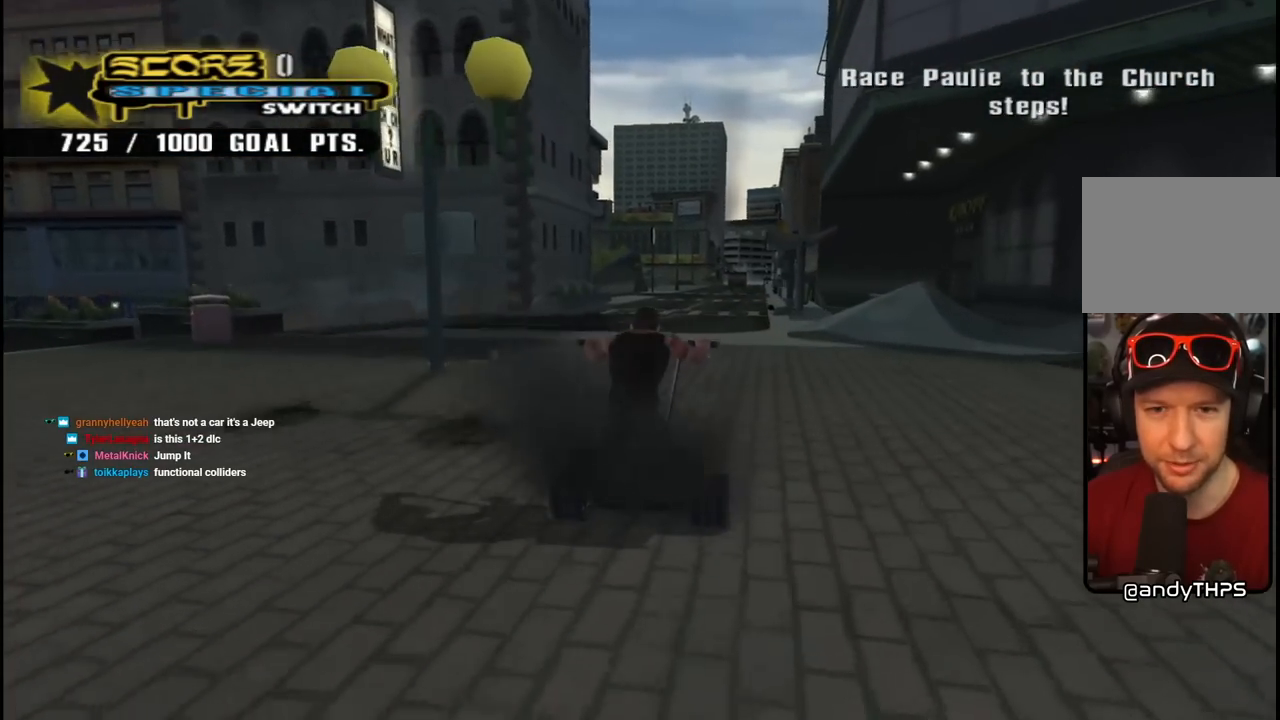
{"buttons": ["CROSS"], "left_stick": "center", "right_stick": "center", "events": []}
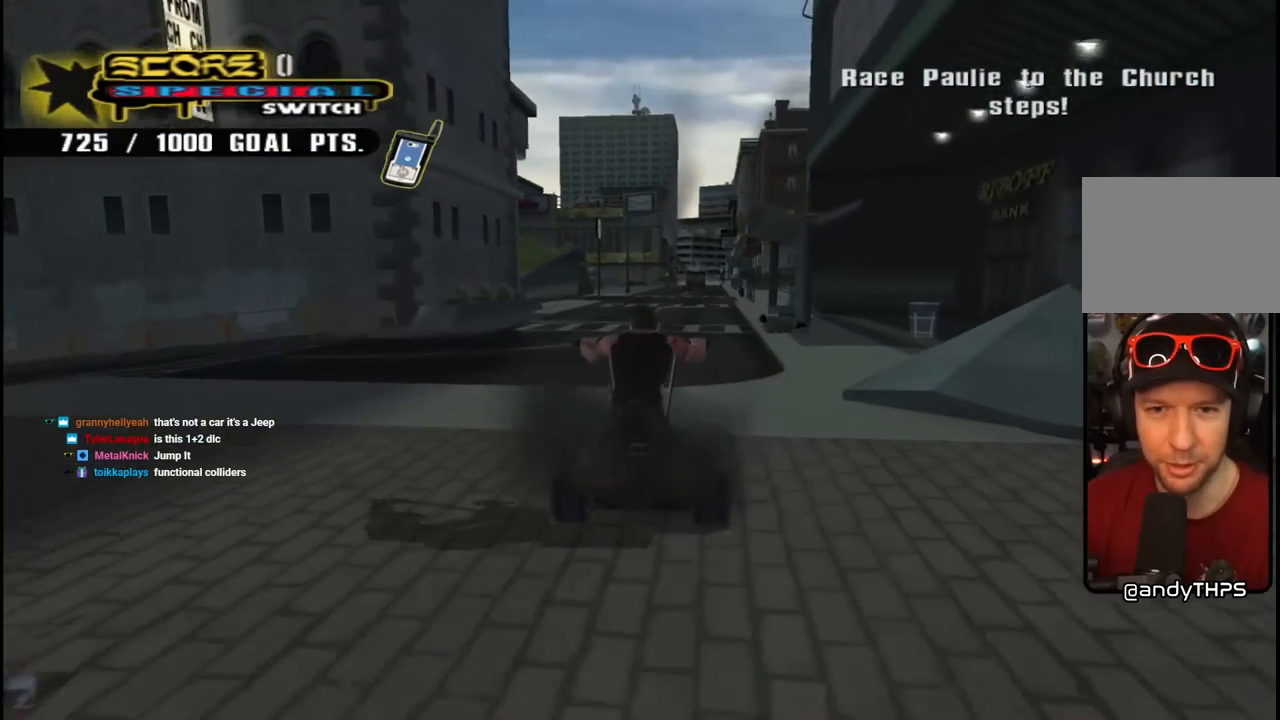
{"buttons": [], "left_stick": "center", "right_stick": "down-right", "events": [[200, "CROSS", "up"], [450, "right_stick", "down-right"]]}
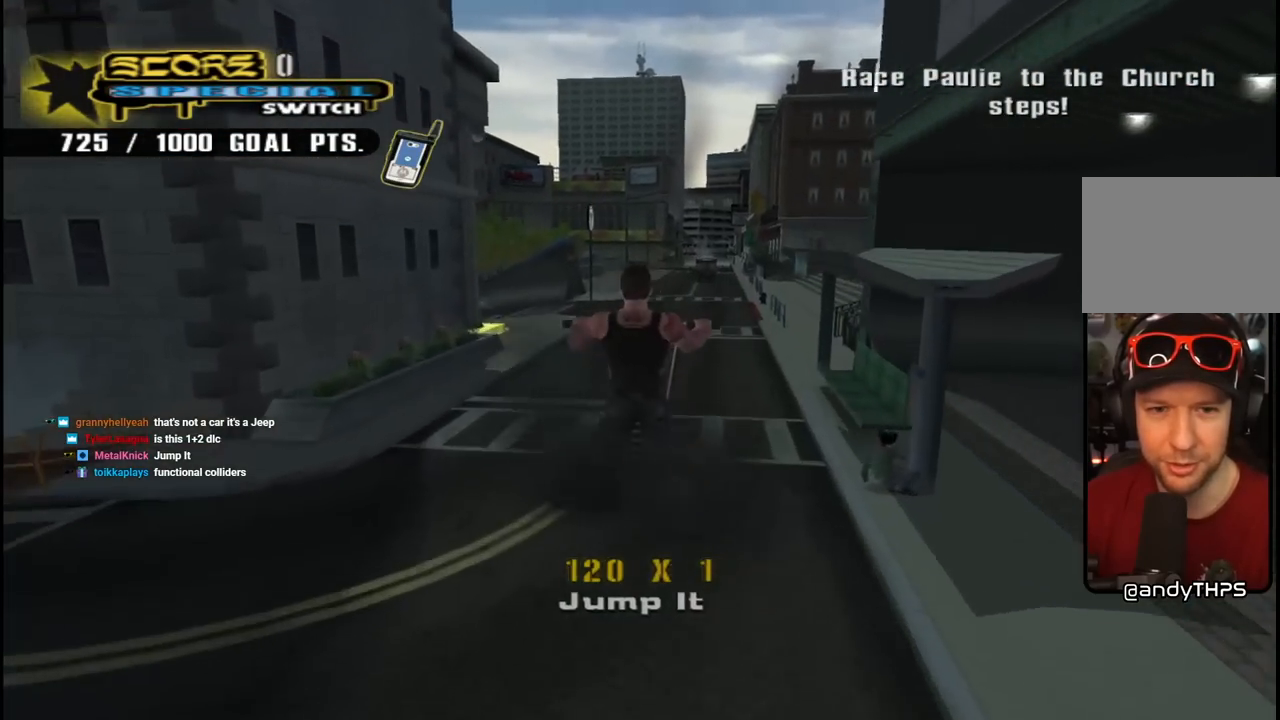
{"buttons": ["CROSS"], "left_stick": "center", "right_stick": "center", "events": [[200, "right_stick", "center"], [333, "CROSS", "down"]]}
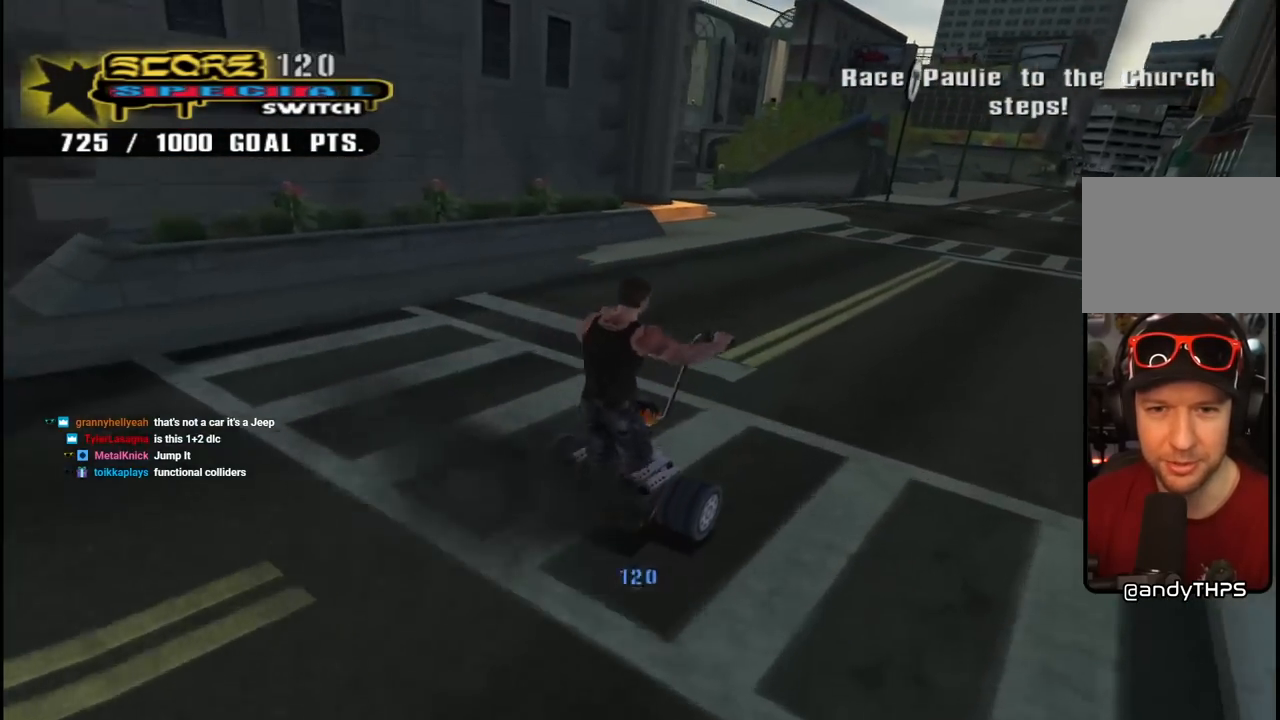
{"buttons": ["CROSS"], "left_stick": "center", "right_stick": "center", "events": [[250, "DPAD_LEFT", "down"], [367, "DPAD_LEFT", "up"]]}
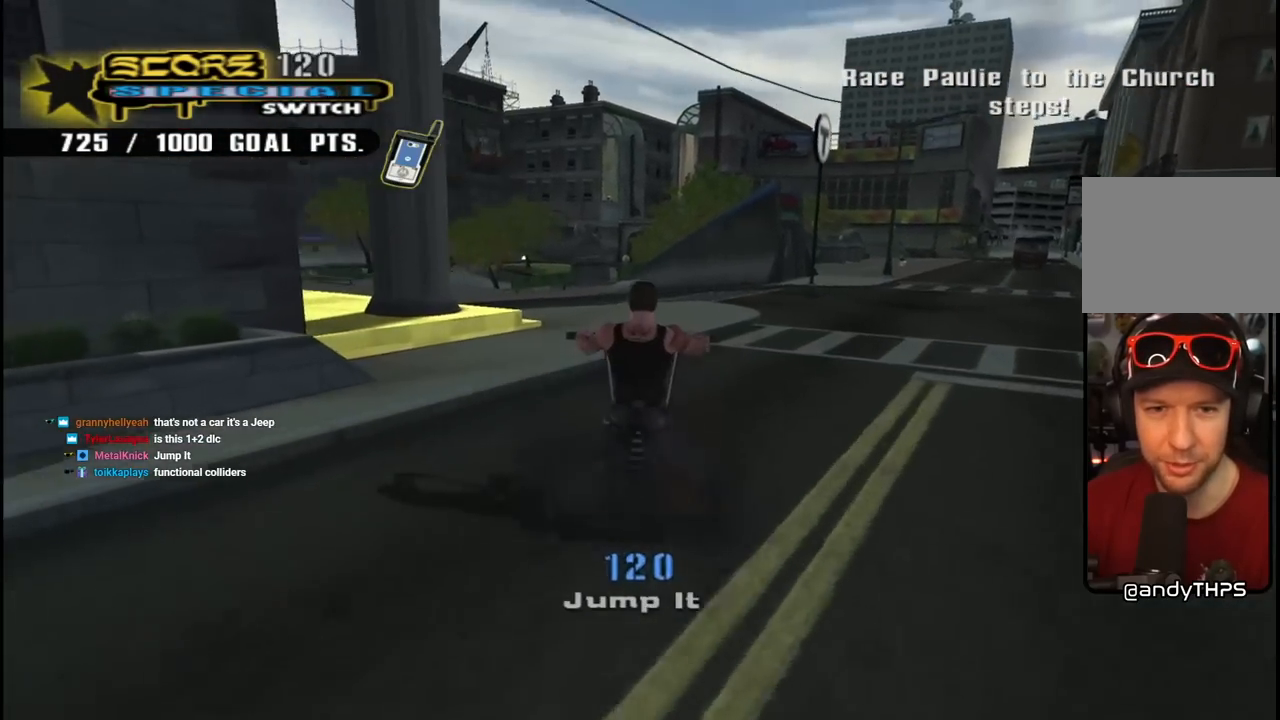
{"buttons": ["CROSS", "DPAD_DOWN", "DPAD_LEFT"], "left_stick": "center", "right_stick": "center", "events": [[200, "DPAD_LEFT", "down"], [300, "DPAD_LEFT", "up"], [483, "DPAD_DOWN", "down"], [483, "DPAD_LEFT", "down"]]}
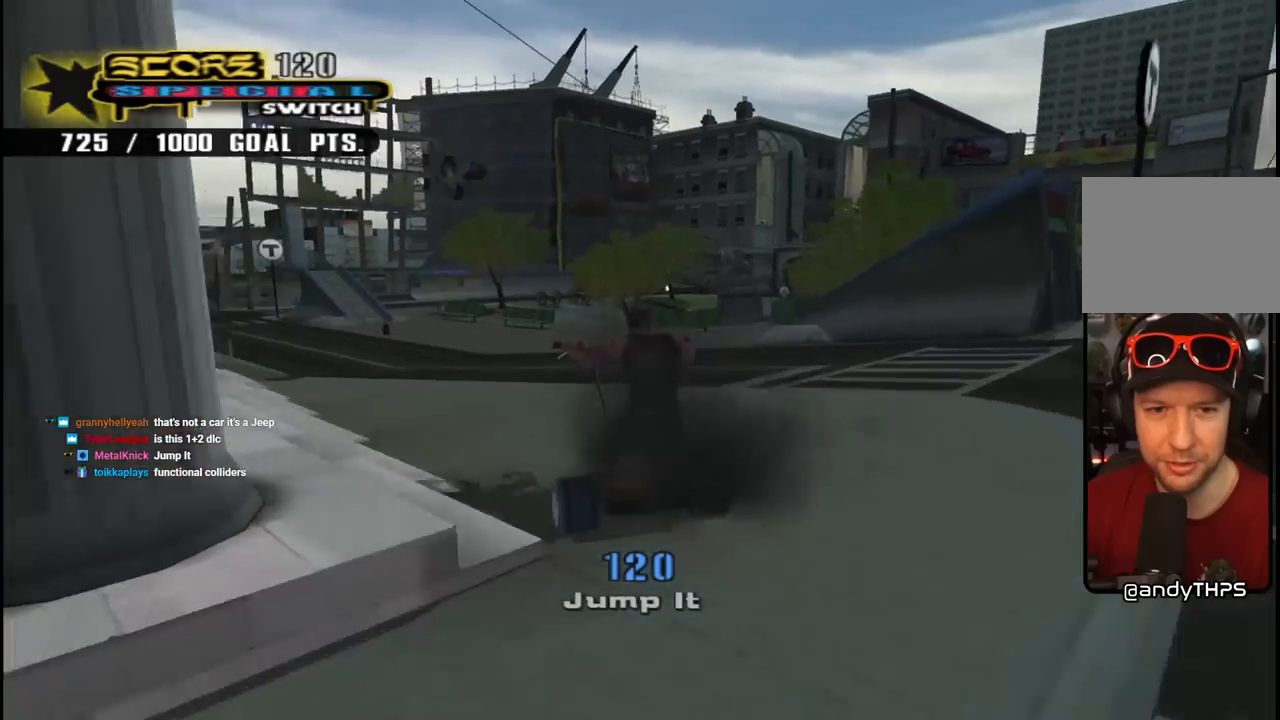
{"buttons": ["TRIANGLE"], "left_stick": "center", "right_stick": "center", "events": [[217, "TRIANGLE", "down"], [233, "DPAD_DOWN", "up"], [250, "CROSS", "up"], [250, "DPAD_LEFT", "up"]]}
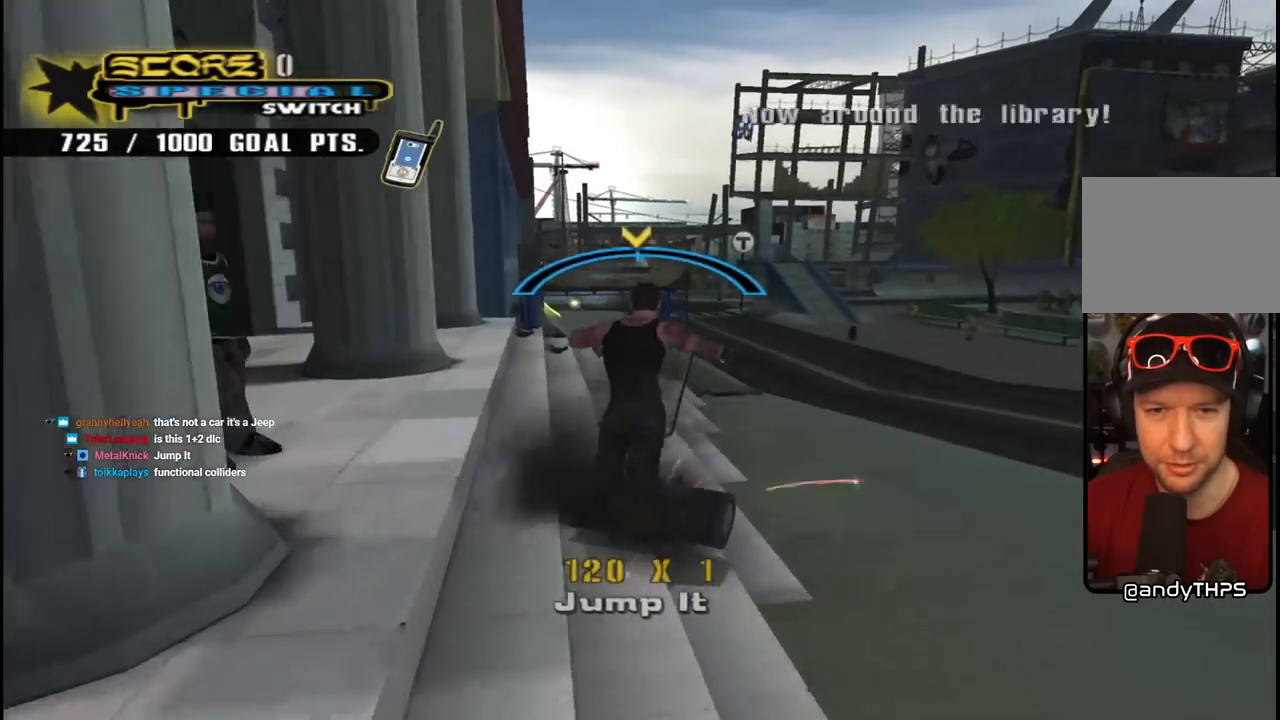
{"buttons": ["L1"], "left_stick": "center", "right_stick": "center", "events": [[100, "TRIANGLE", "up"], [133, "CROSS", "down"], [150, "DPAD_DOWN", "down"], [150, "DPAD_RIGHT", "down"], [200, "L1", "down"], [250, "CROSS", "up"], [350, "DPAD_DOWN", "up"], [417, "DPAD_RIGHT", "up"]]}
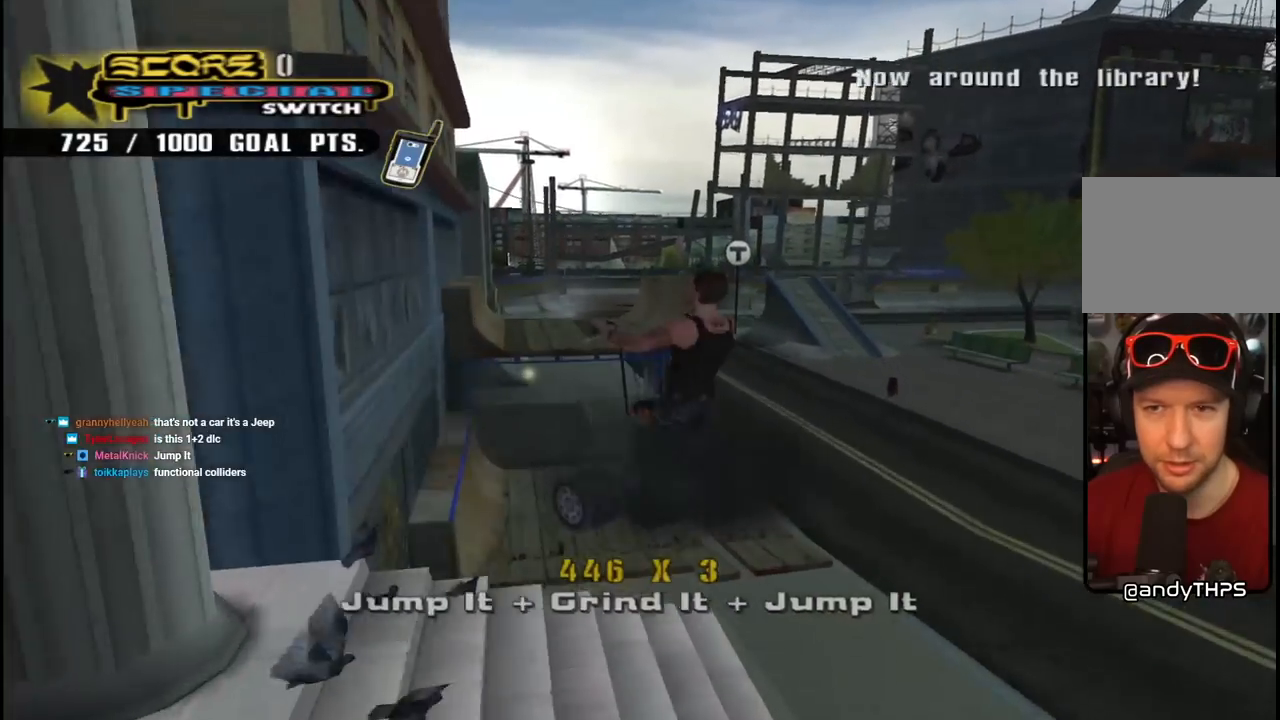
{"buttons": ["L1"], "left_stick": "center", "right_stick": "center", "events": []}
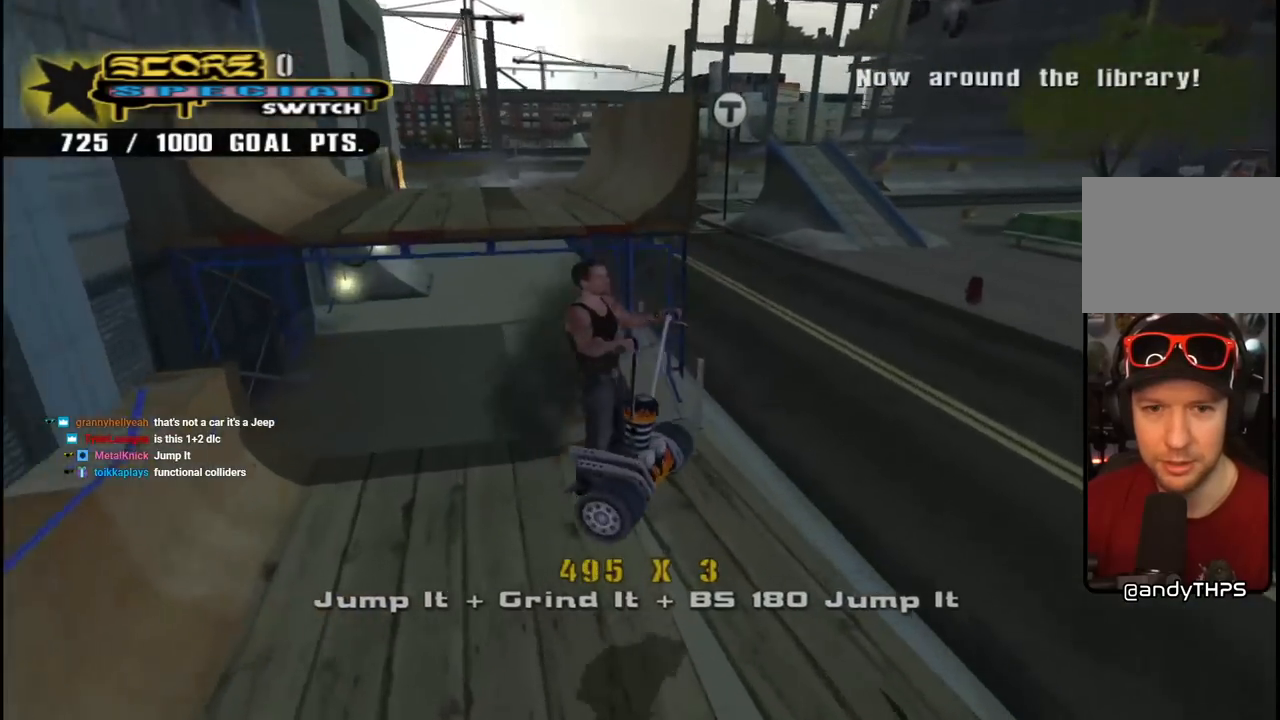
{"buttons": ["CROSS", "DPAD_LEFT"], "left_stick": "center", "right_stick": "center", "events": [[150, "DPAD_LEFT", "down"], [383, "L1", "up"], [483, "CROSS", "down"]]}
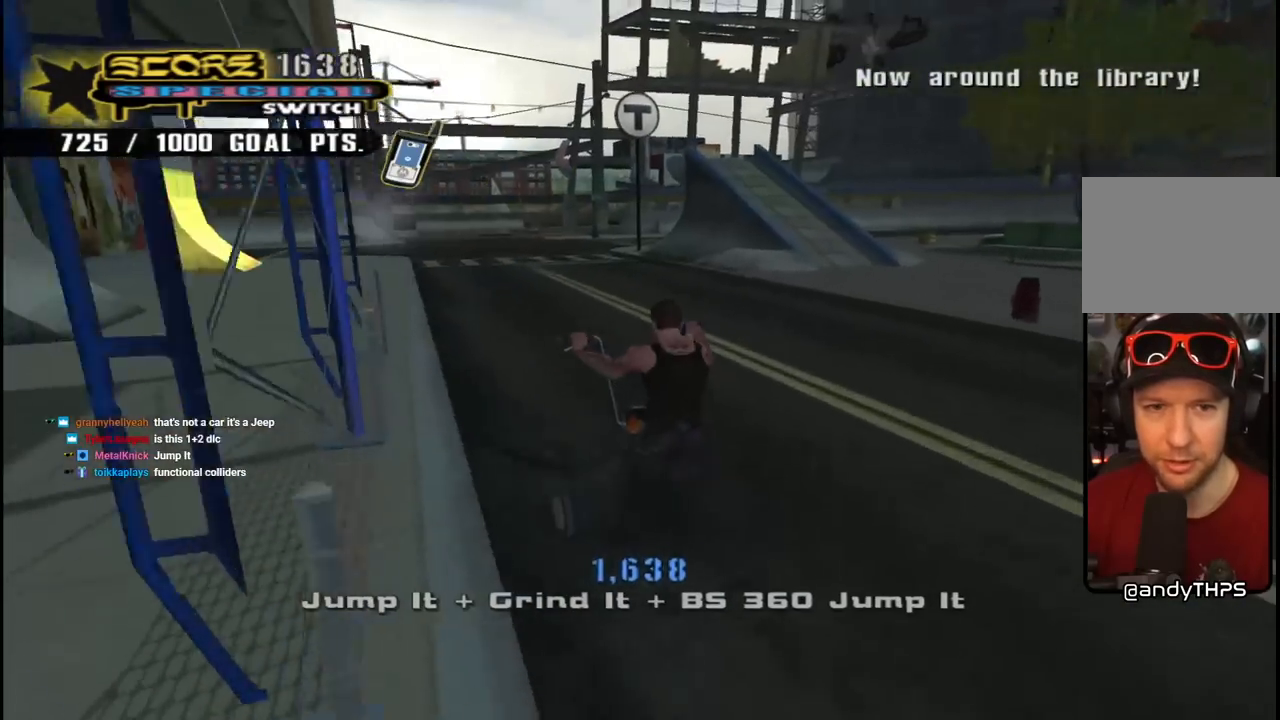
{"buttons": ["CROSS", "DPAD_RIGHT"], "left_stick": "center", "right_stick": "center", "events": [[33, "DPAD_LEFT", "up"], [433, "DPAD_RIGHT", "down"]]}
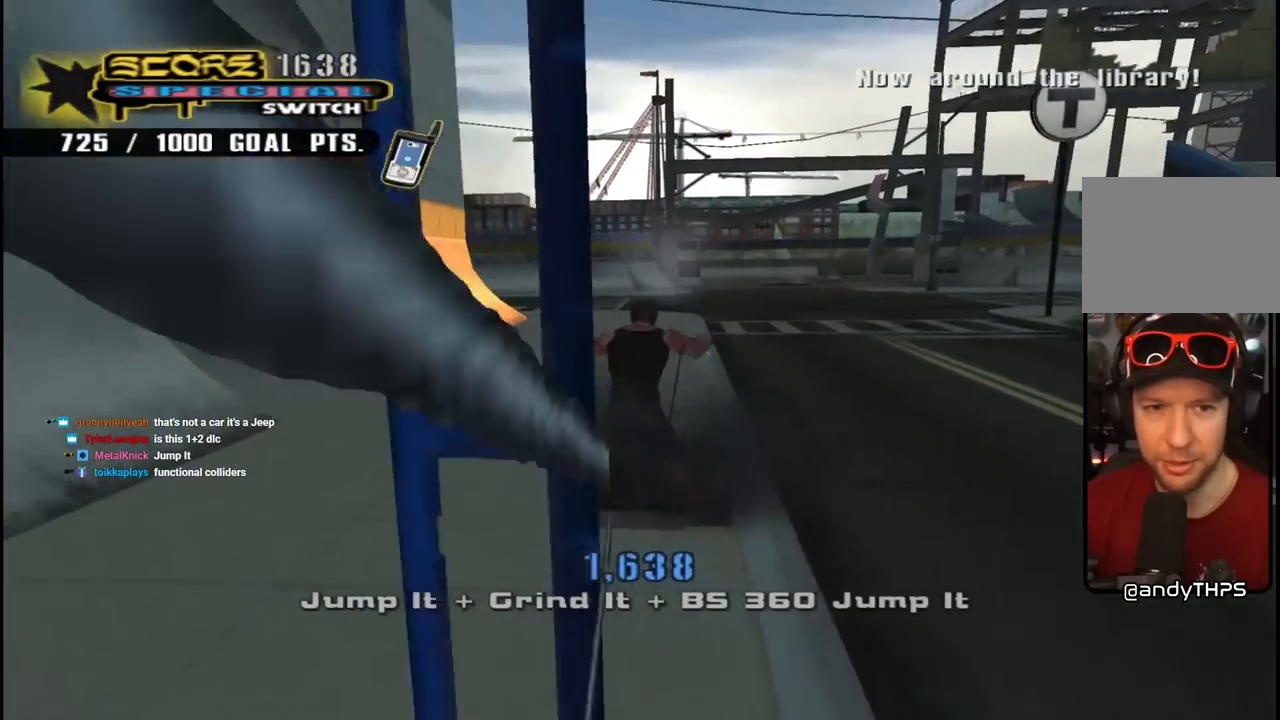
{"buttons": ["CROSS"], "left_stick": "center", "right_stick": "center", "events": [[33, "DPAD_RIGHT", "up"], [200, "DPAD_LEFT", "down"], [417, "DPAD_LEFT", "up"]]}
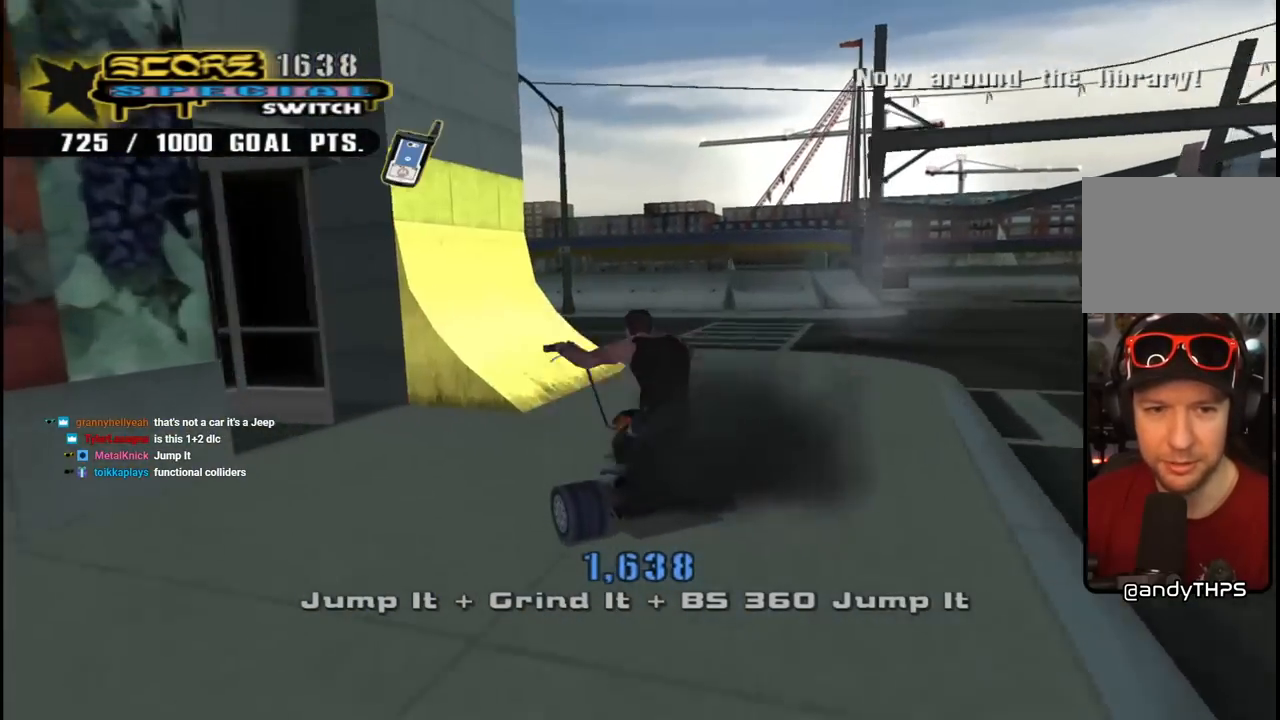
{"buttons": ["CROSS"], "left_stick": "center", "right_stick": "center", "events": [[117, "DPAD_RIGHT", "down"], [217, "DPAD_RIGHT", "up"], [350, "DPAD_RIGHT", "down"], [400, "DPAD_RIGHT", "up"]]}
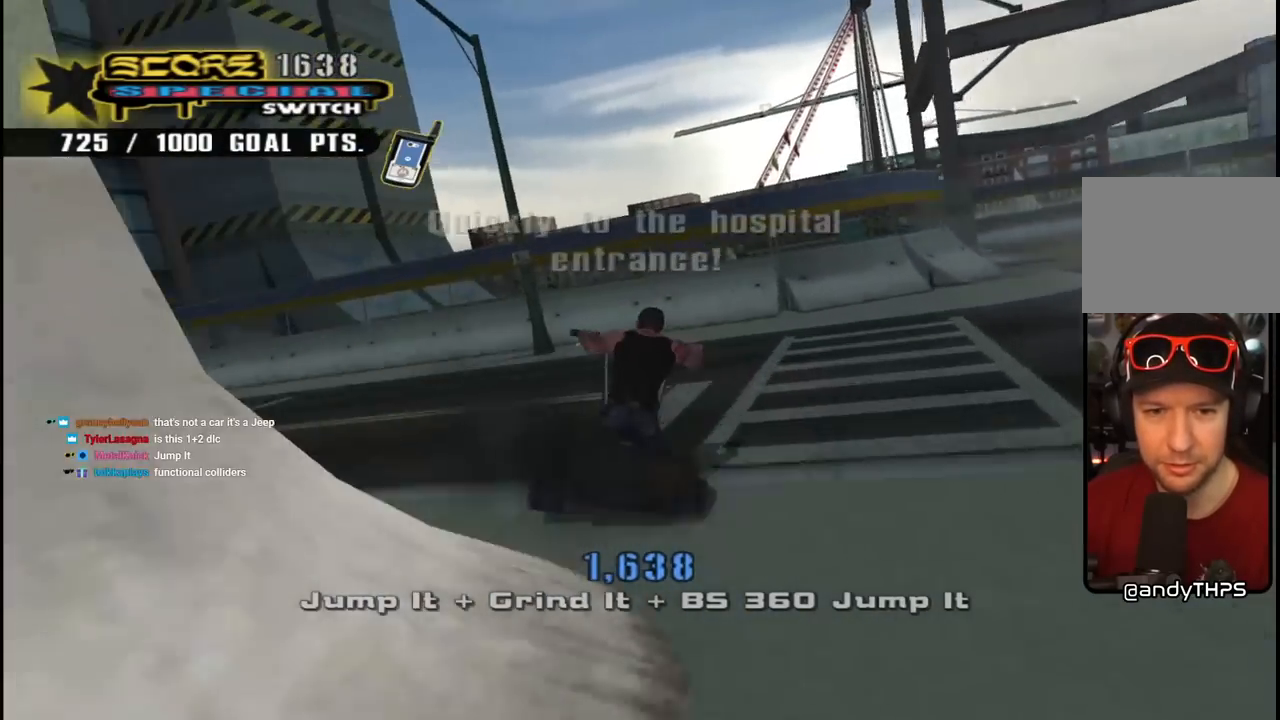
{"buttons": ["CROSS"], "left_stick": "center", "right_stick": "center", "events": [[33, "DPAD_LEFT", "down"], [83, "DPAD_DOWN", "down"], [267, "DPAD_DOWN", "up"], [300, "DPAD_LEFT", "up"]]}
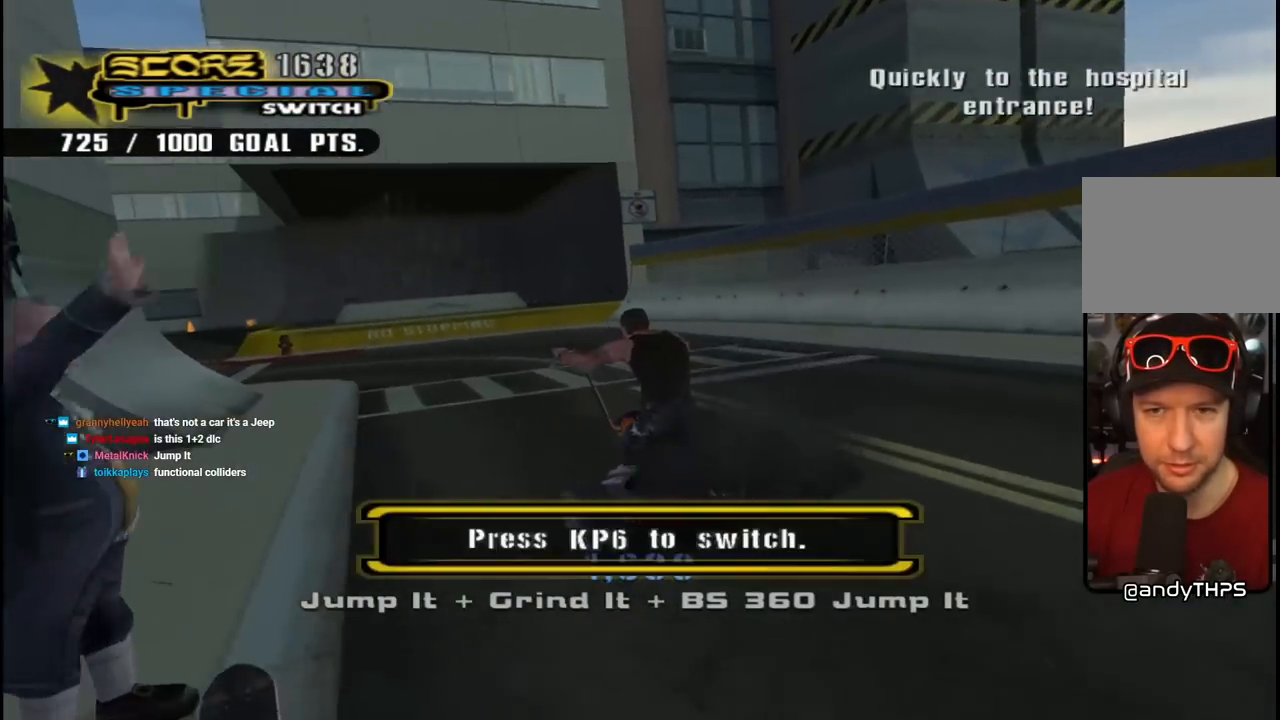
{"buttons": ["CROSS"], "left_stick": "center", "right_stick": "center", "events": [[400, "DPAD_LEFT", "down"], [483, "DPAD_LEFT", "up"]]}
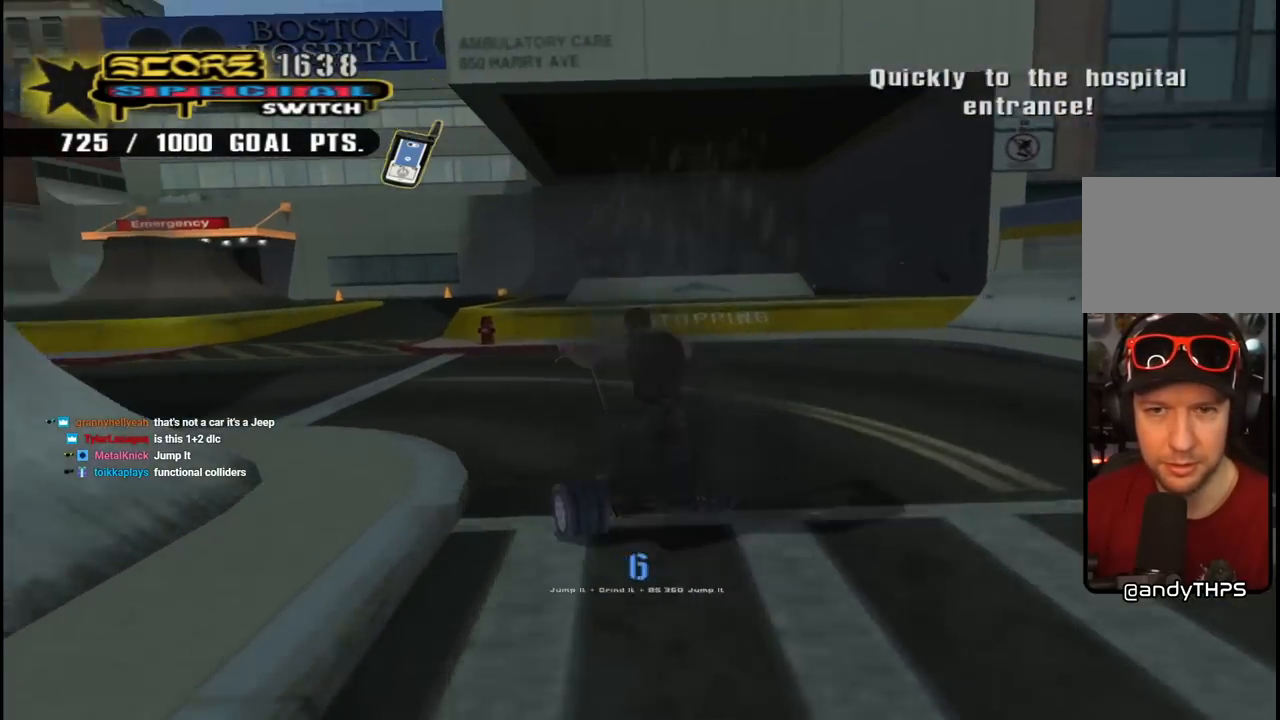
{"buttons": ["CROSS", "DPAD_DOWN", "DPAD_RIGHT"], "left_stick": "center", "right_stick": "center", "events": [[83, "DPAD_LEFT", "down"], [300, "DPAD_LEFT", "up"], [433, "DPAD_DOWN", "down"], [433, "DPAD_RIGHT", "down"]]}
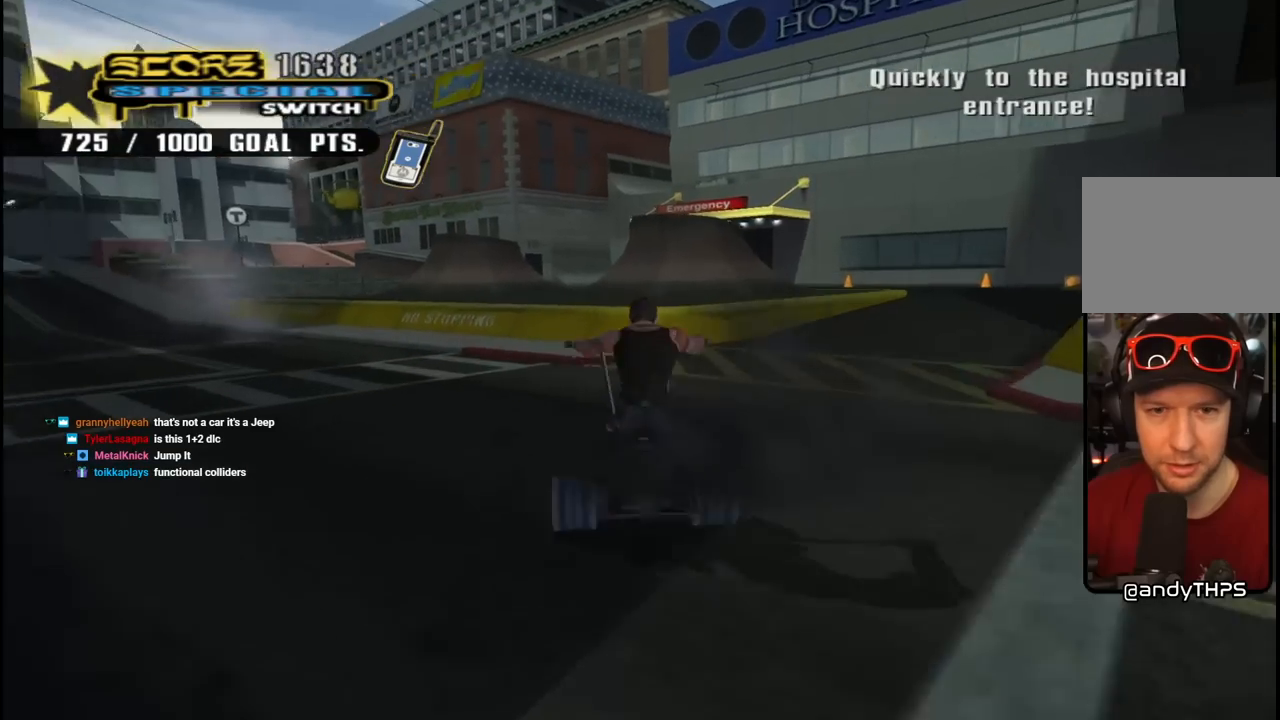
{"buttons": [], "left_stick": "center", "right_stick": "center", "events": [[67, "DPAD_DOWN", "up"], [100, "DPAD_RIGHT", "up"], [317, "DPAD_RIGHT", "down"], [400, "DPAD_RIGHT", "up"], [500, "CROSS", "up"]]}
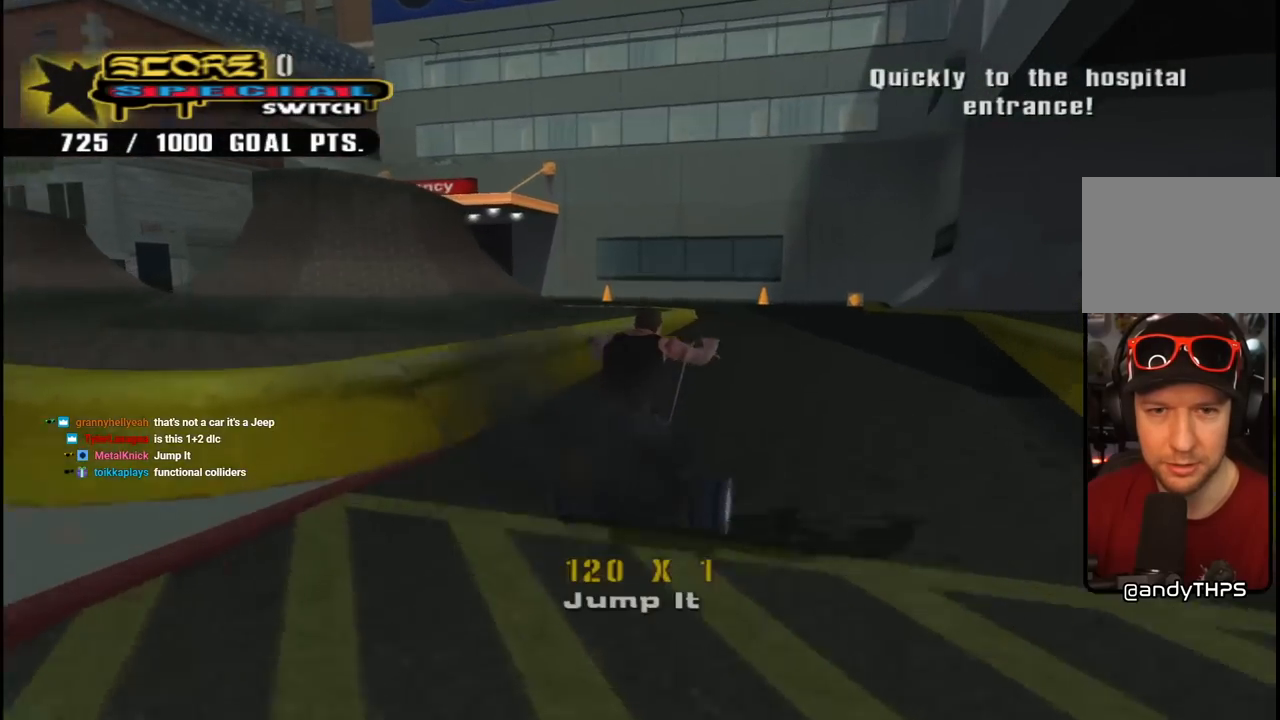
{"buttons": ["CROSS"], "left_stick": "center", "right_stick": "center", "events": [[67, "CROSS", "down"]]}